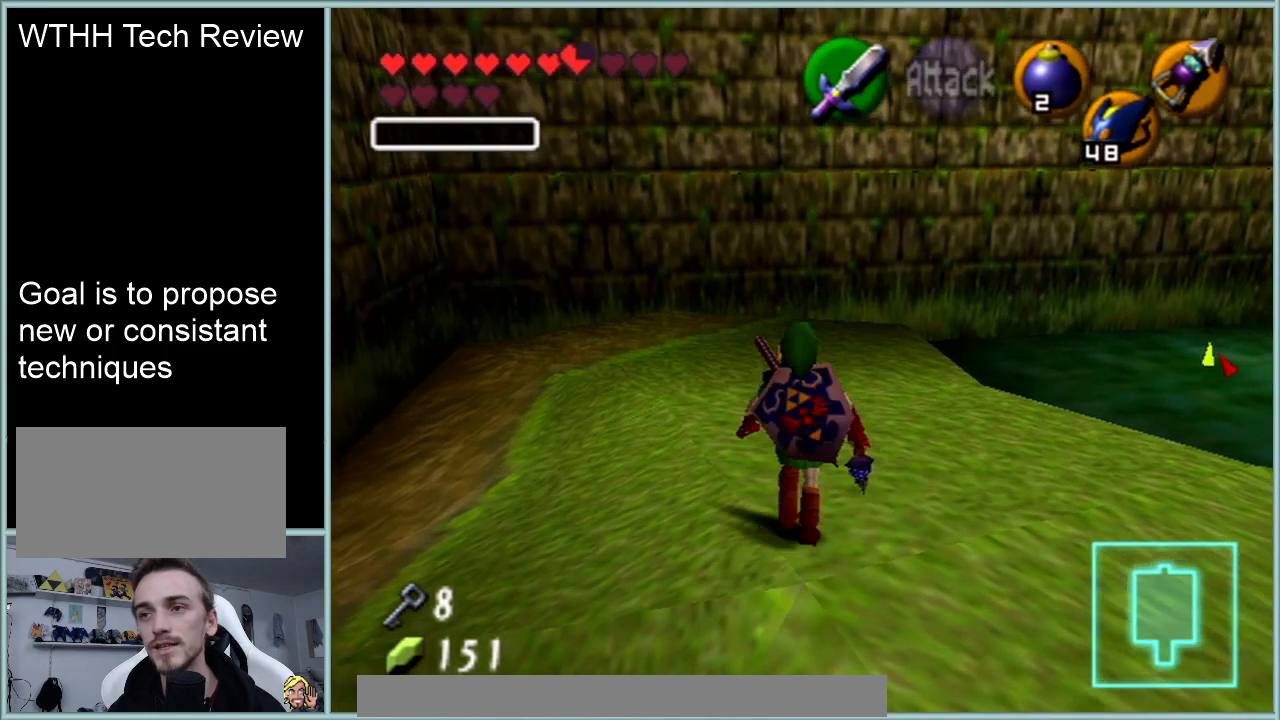
Gameplay with a controller (Nintendo layout); each line is a JSON object with the inputs held at the frame after it. "events" lists button and stick changes between this image and that frame as [ms after this image, input, new state], when the widget could be followed in between. Not read: L1 L3 R3.
{"buttons": [], "left_stick": "up", "events": []}
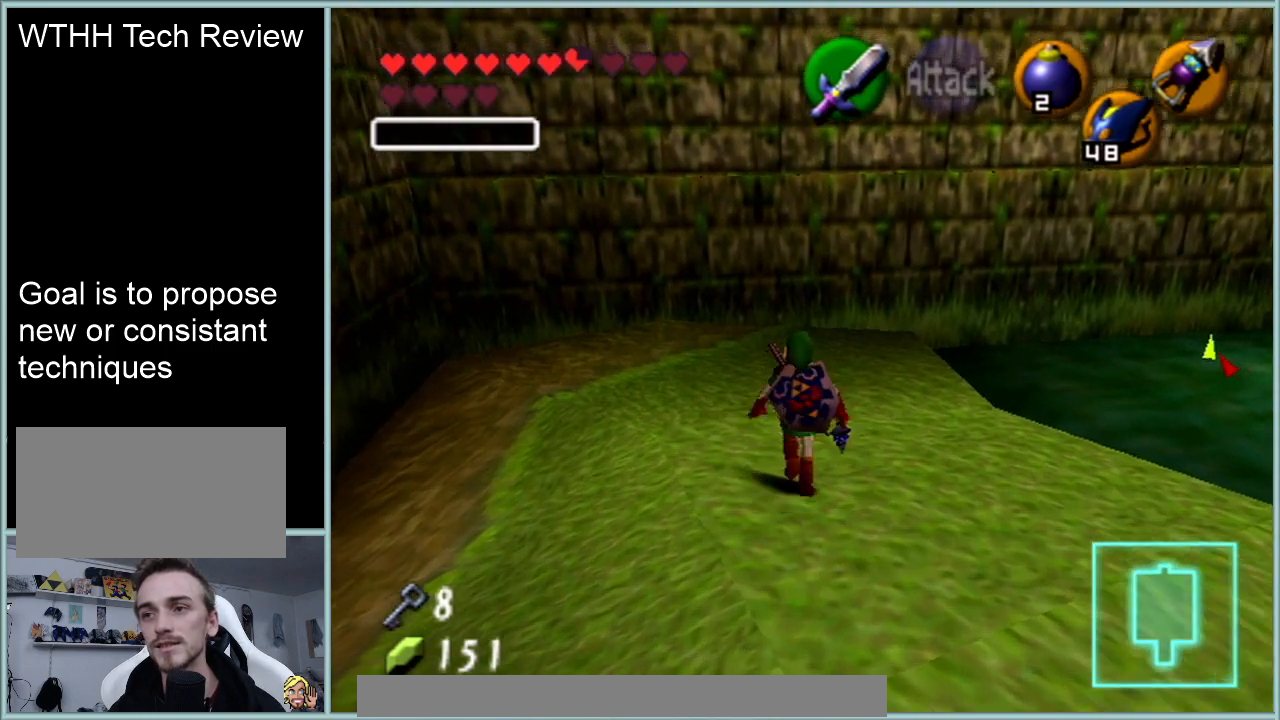
{"buttons": [], "left_stick": "up", "events": []}
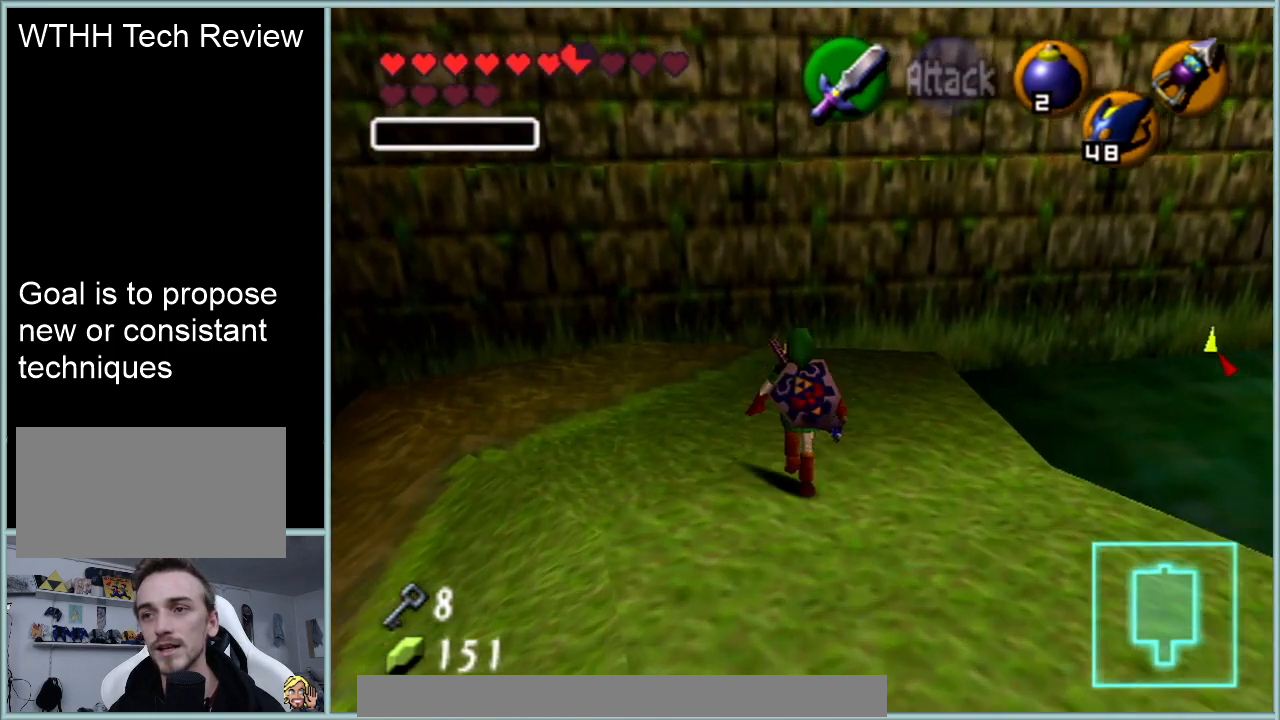
{"buttons": [], "left_stick": "up", "events": []}
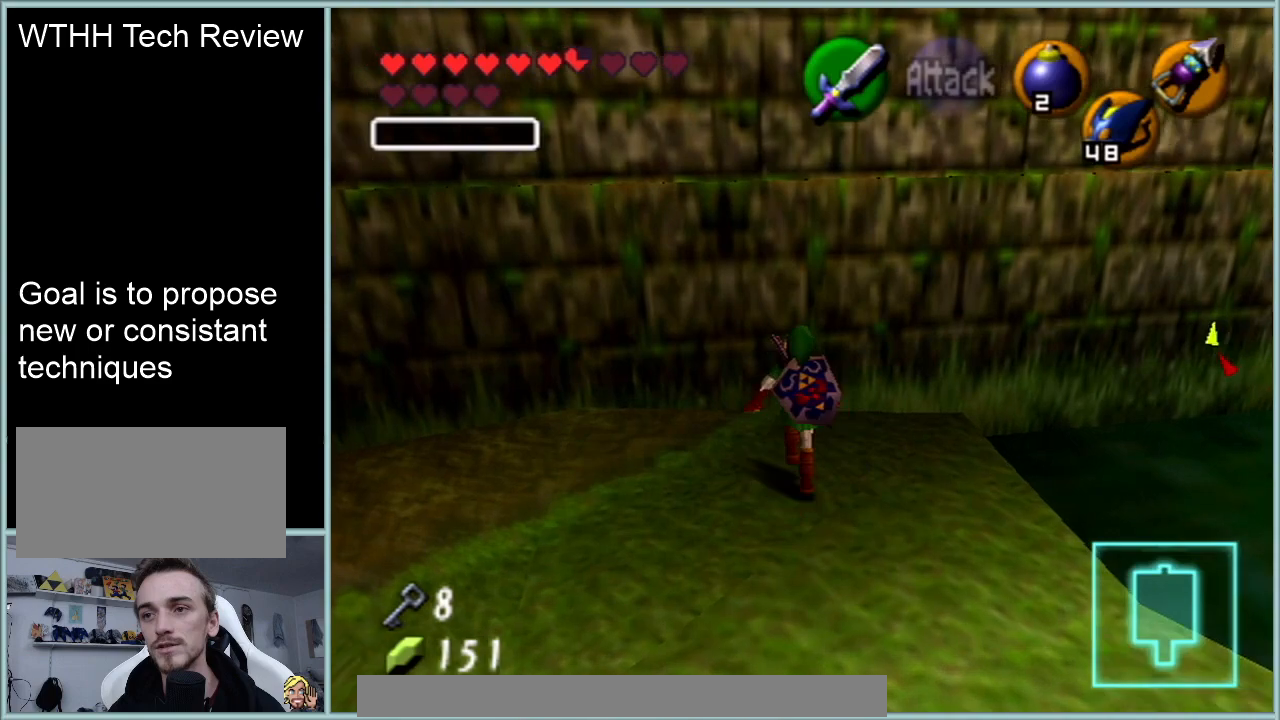
{"buttons": ["Z"], "left_stick": "center", "events": [[301, "left_stick", "center"], [334, "Z", "down"]]}
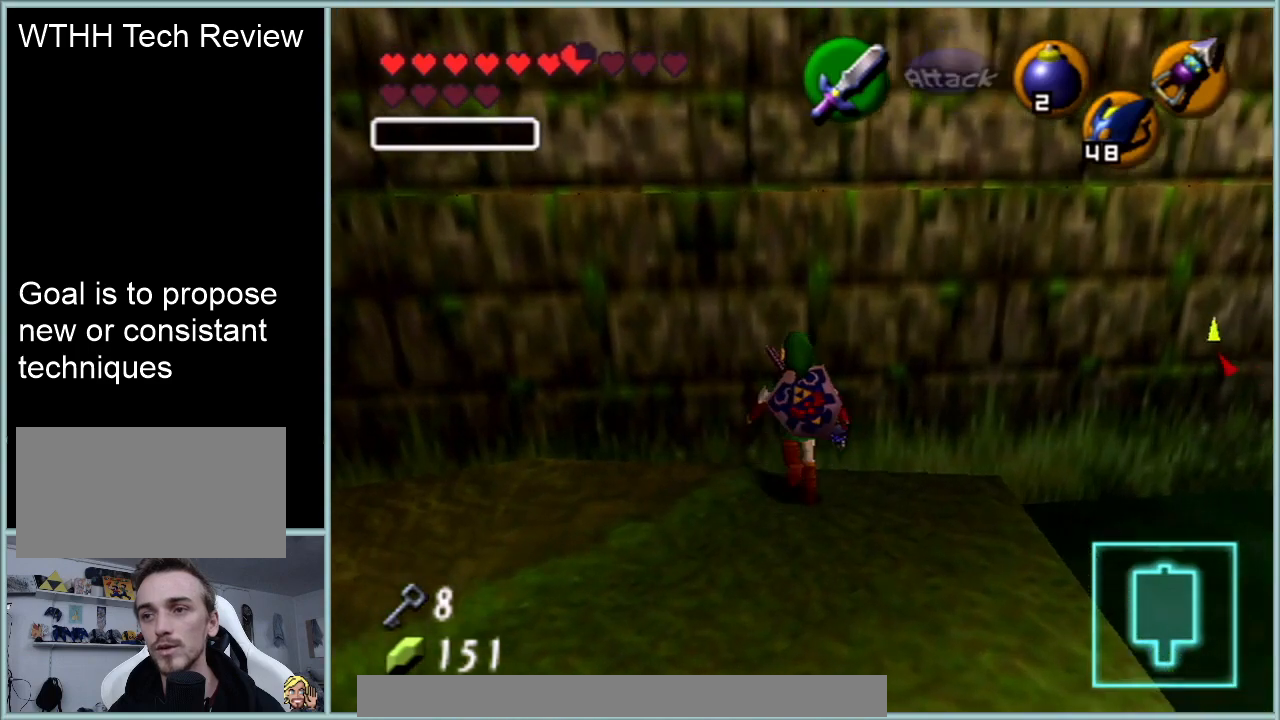
{"buttons": ["Z"], "left_stick": "center", "events": []}
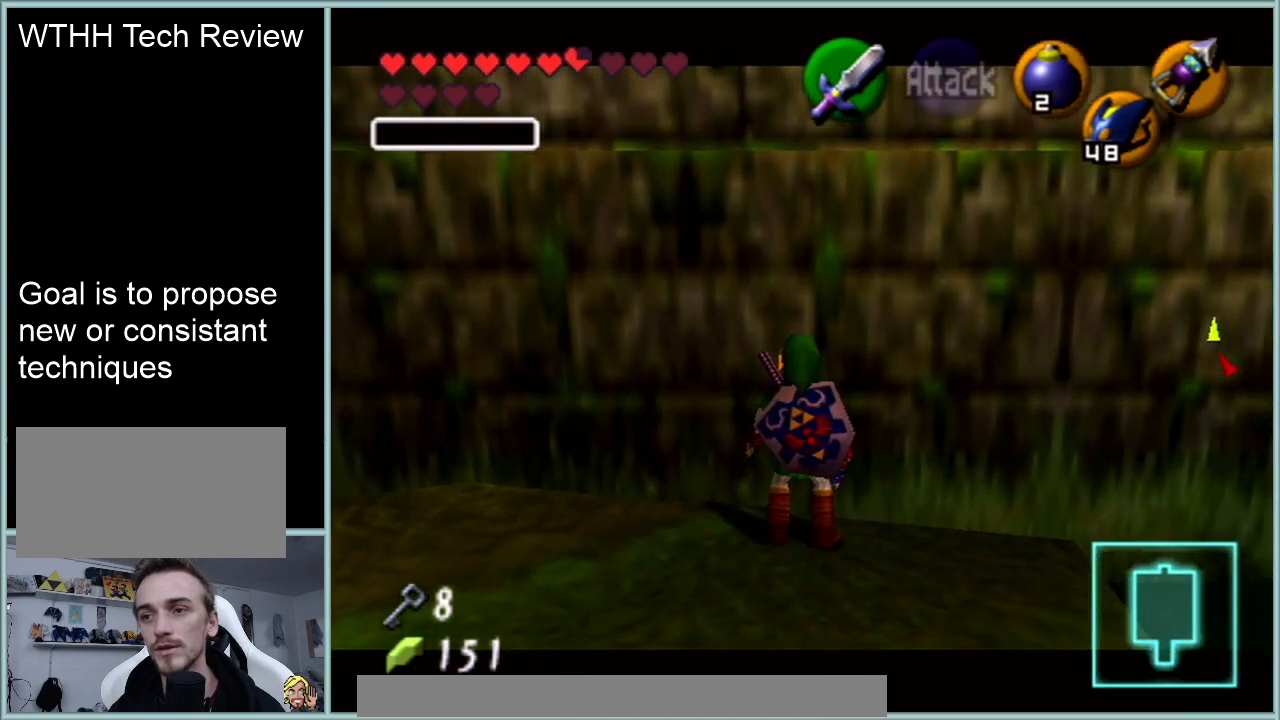
{"buttons": ["Z"], "left_stick": "center", "events": []}
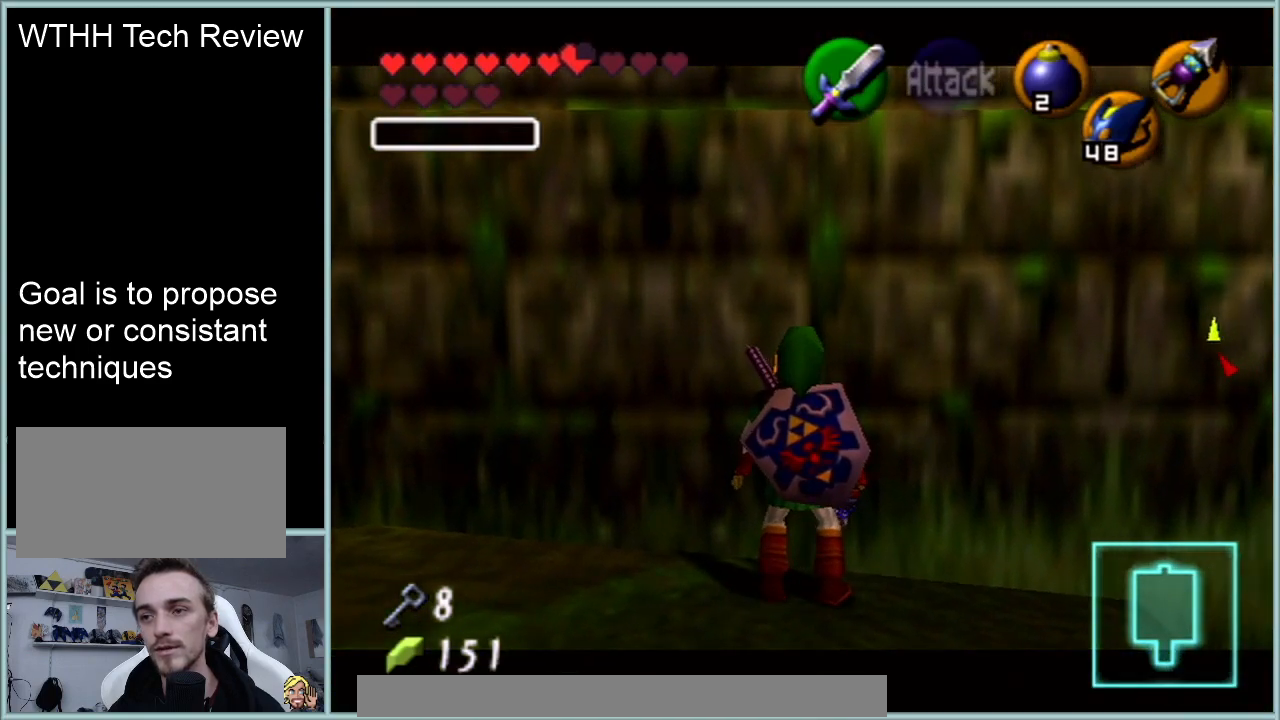
{"buttons": ["Z"], "left_stick": "center", "events": []}
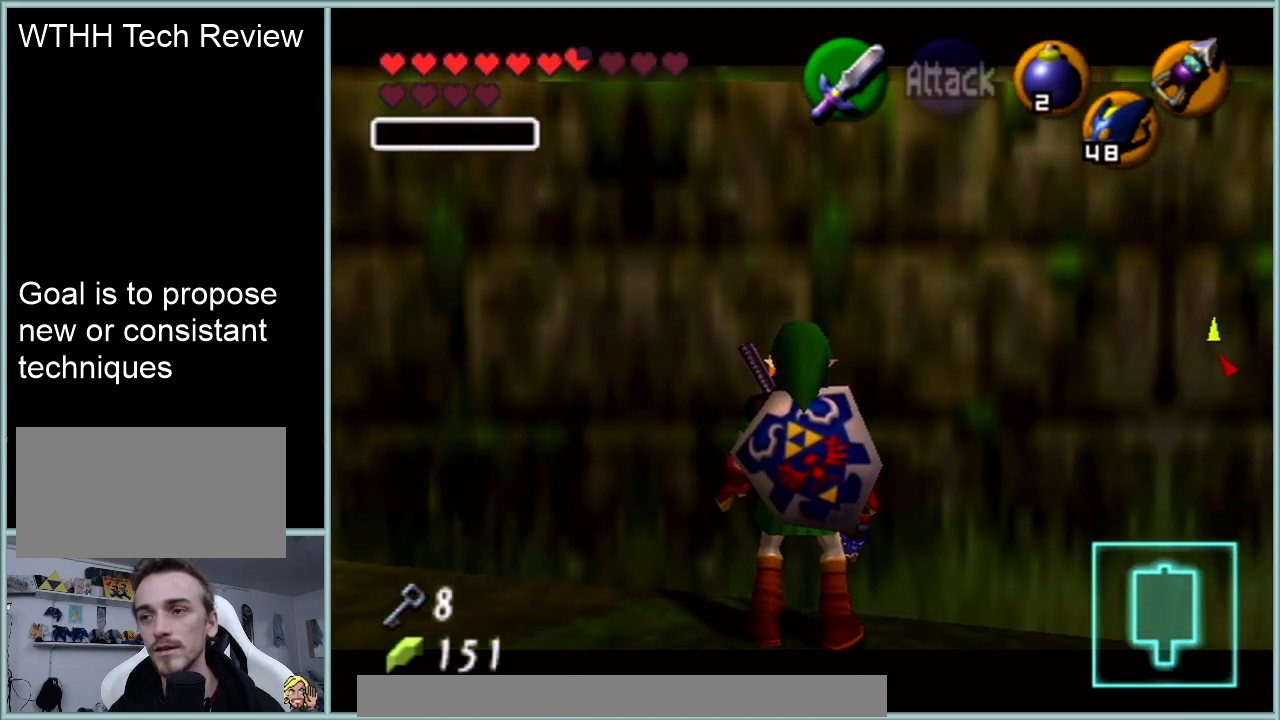
{"buttons": ["Z"], "left_stick": "center", "events": []}
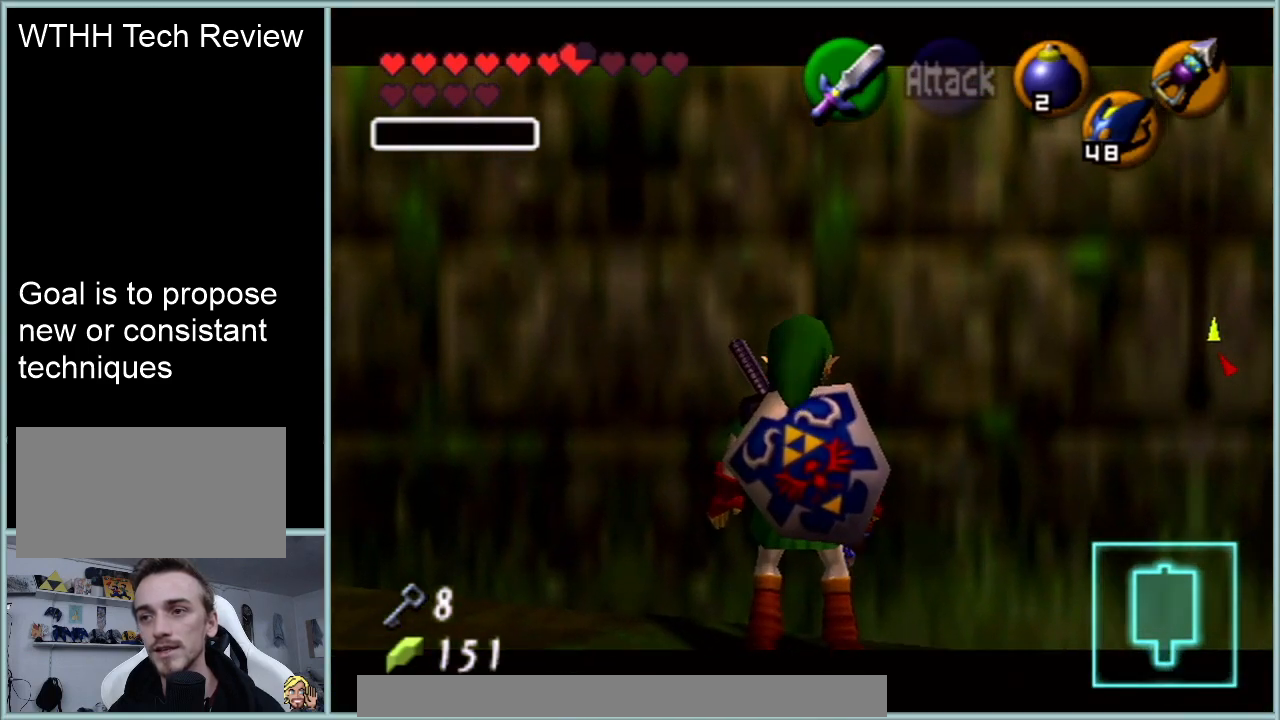
{"buttons": ["Z"], "left_stick": "center", "events": []}
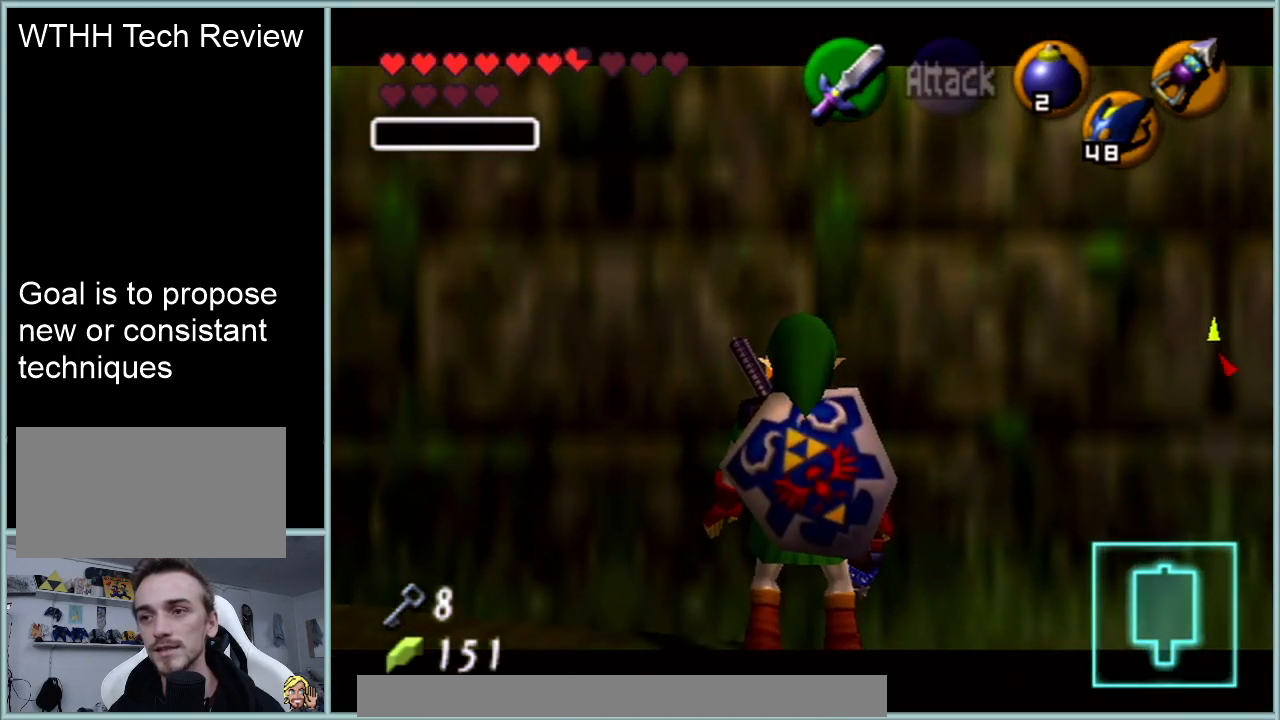
{"buttons": [], "left_stick": "up", "events": [[433, "Z", "up"], [433, "left_stick", "up"]]}
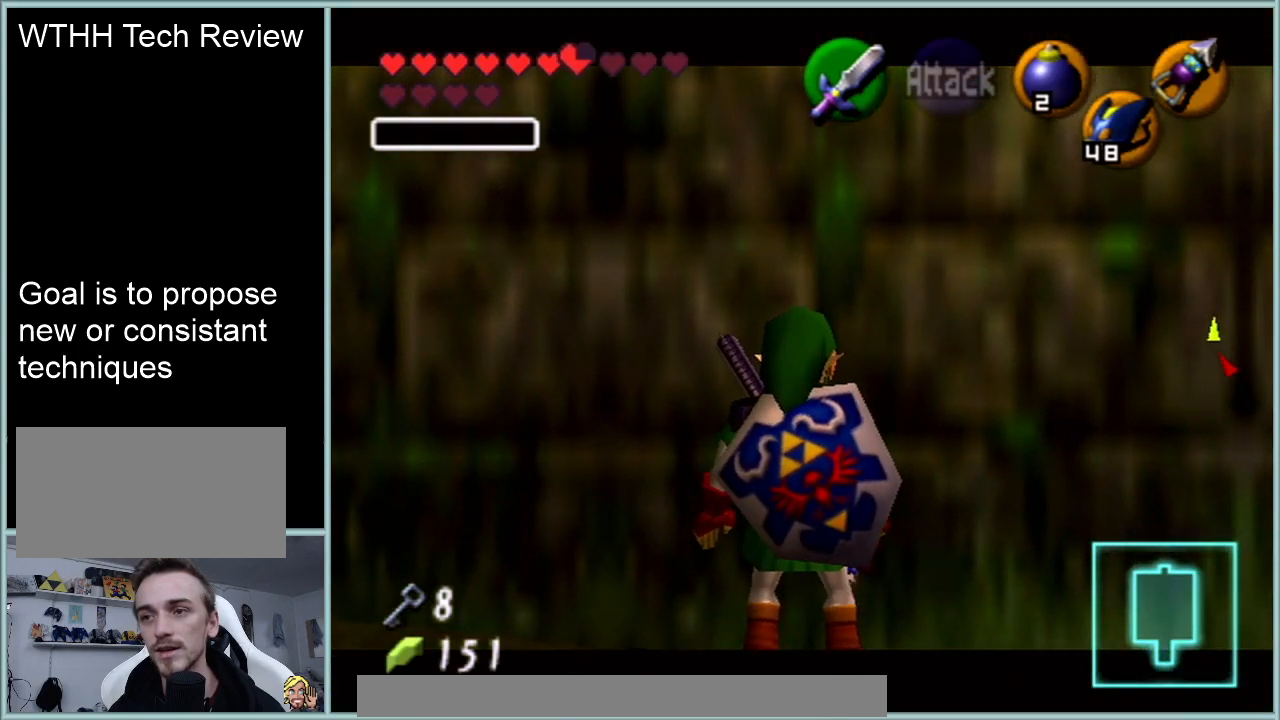
{"buttons": ["Z"], "left_stick": "center", "events": [[217, "Z", "down"], [217, "left_stick", "center"]]}
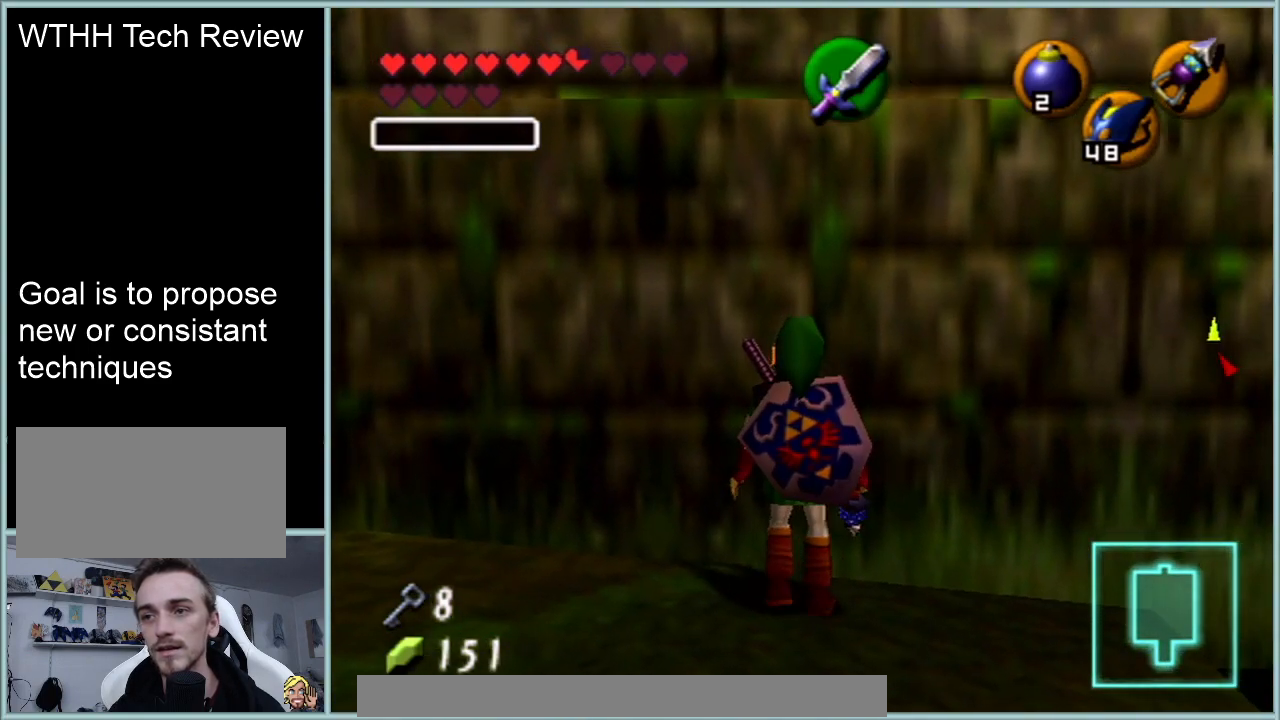
{"buttons": ["Z"], "left_stick": "center", "events": []}
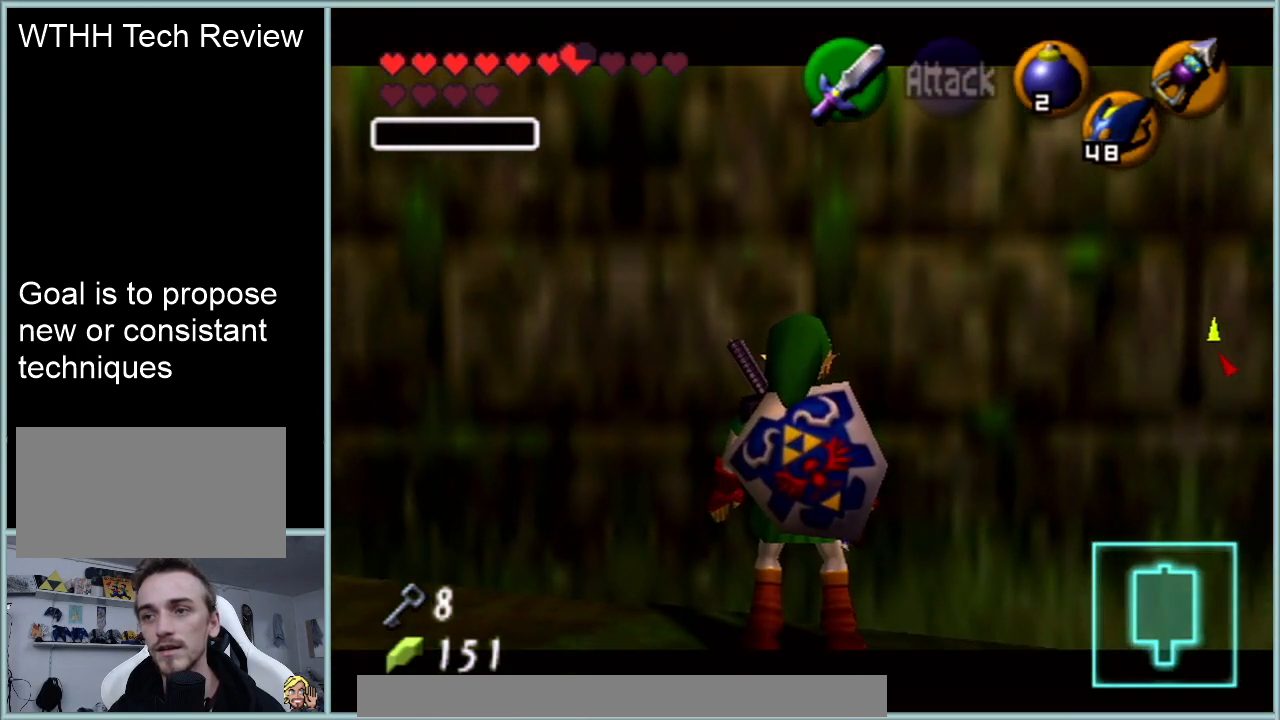
{"buttons": ["Z"], "left_stick": "center", "events": []}
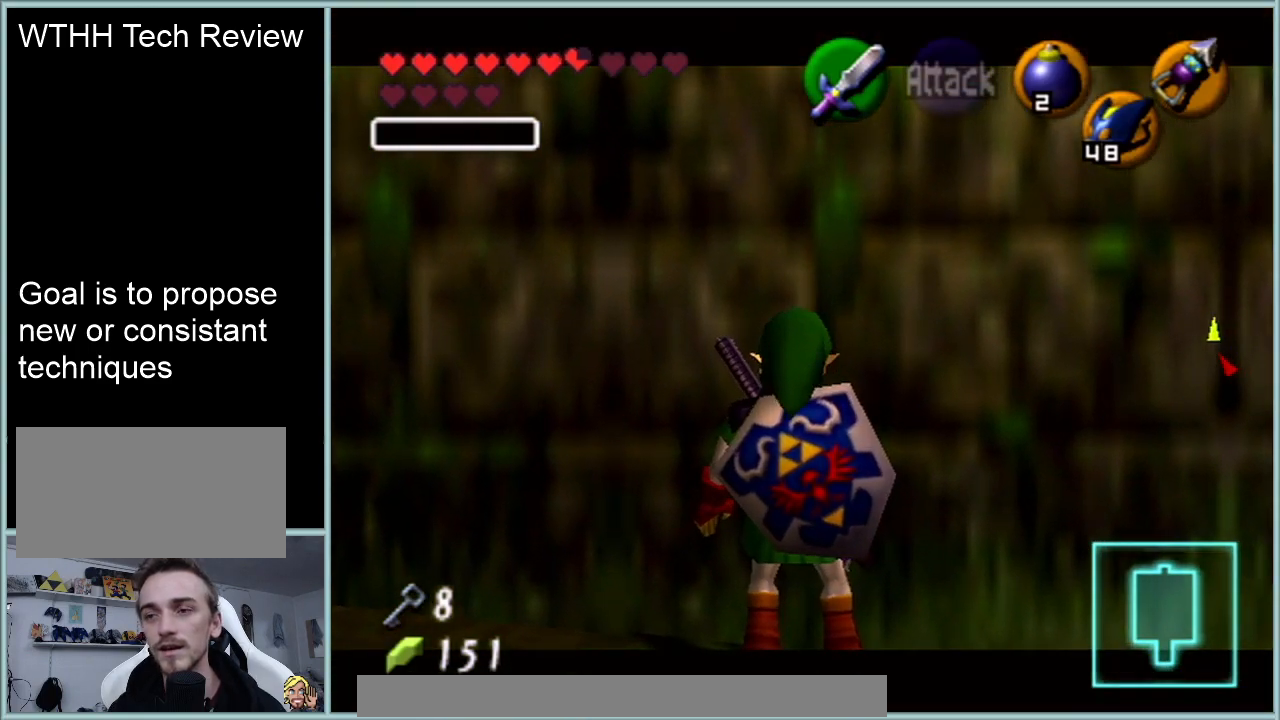
{"buttons": ["A", "Z"], "left_stick": "center", "events": [[417, "A", "down"]]}
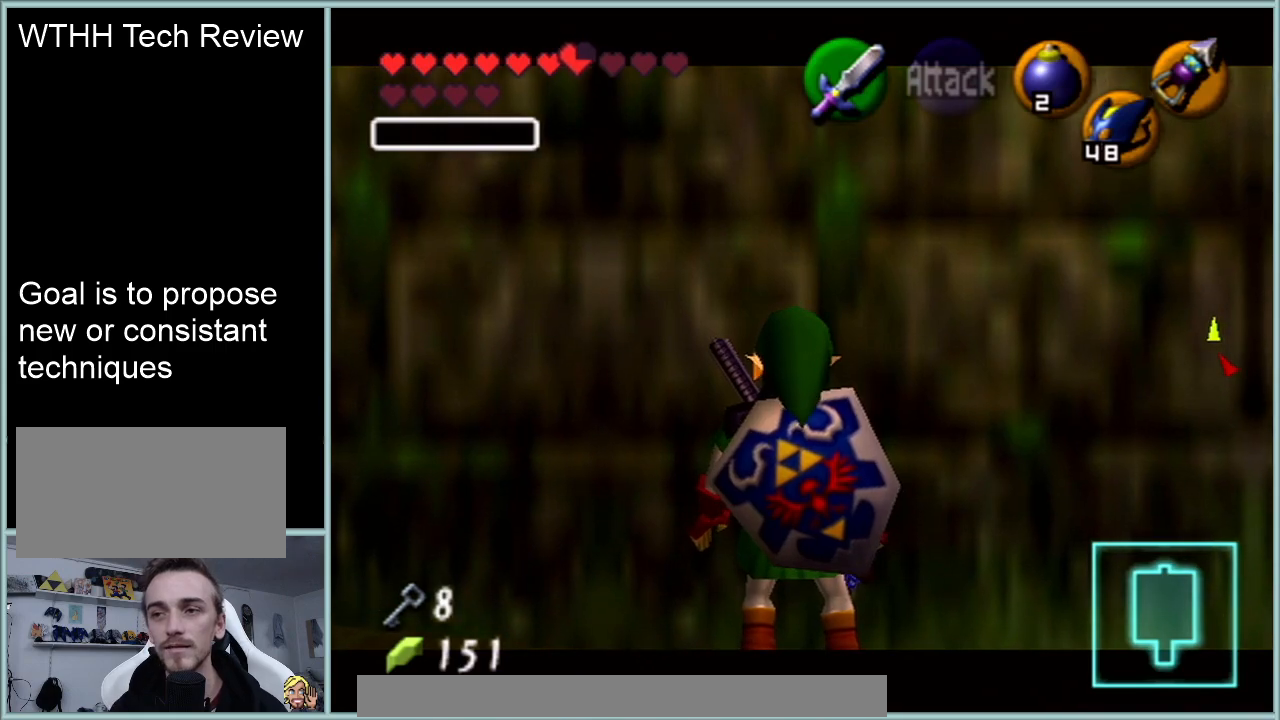
{"buttons": ["Z"], "left_stick": "center", "events": [[67, "A", "up"], [67, "Z", "up"], [167, "Z", "down"]]}
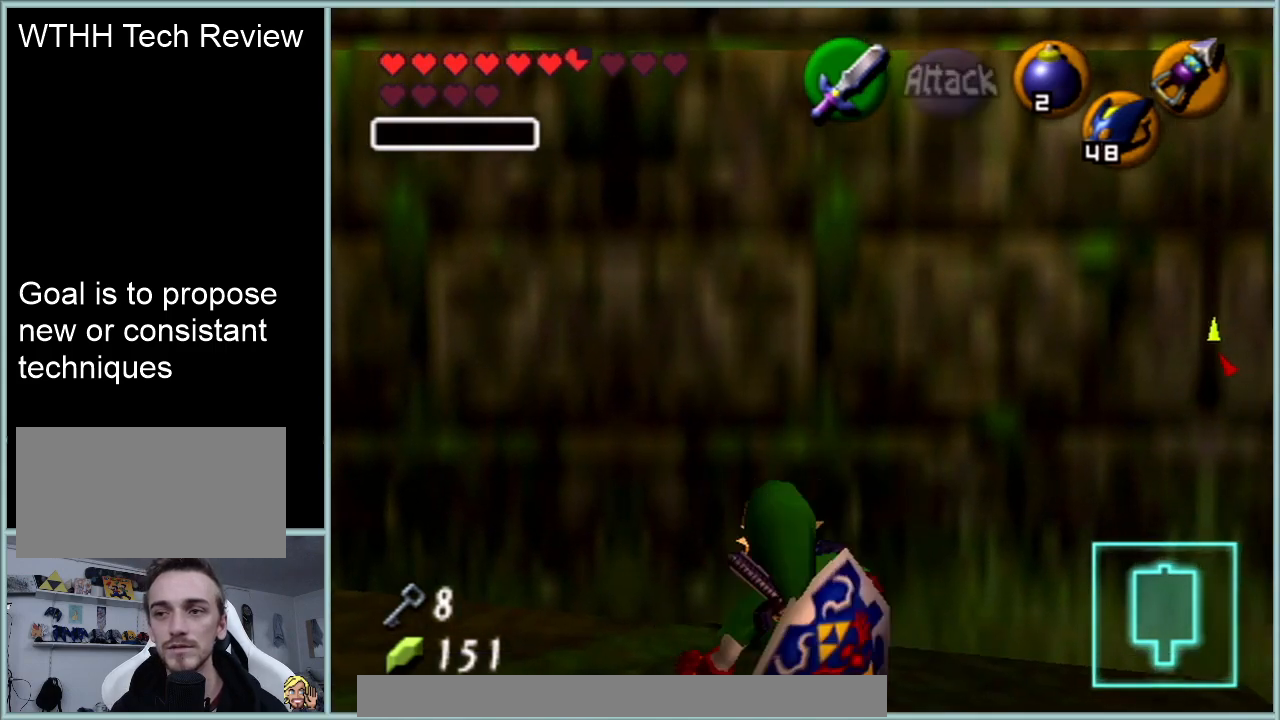
{"buttons": ["Z"], "left_stick": "center", "events": []}
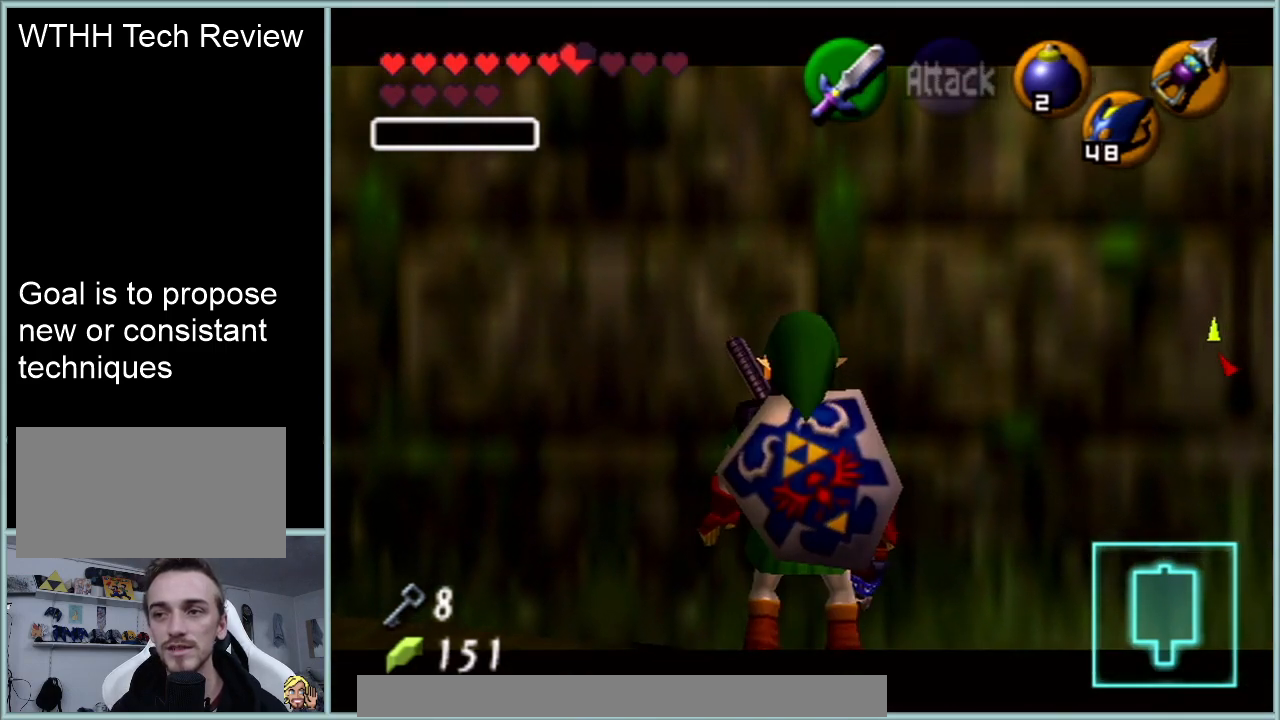
{"buttons": ["Z"], "left_stick": "center", "events": []}
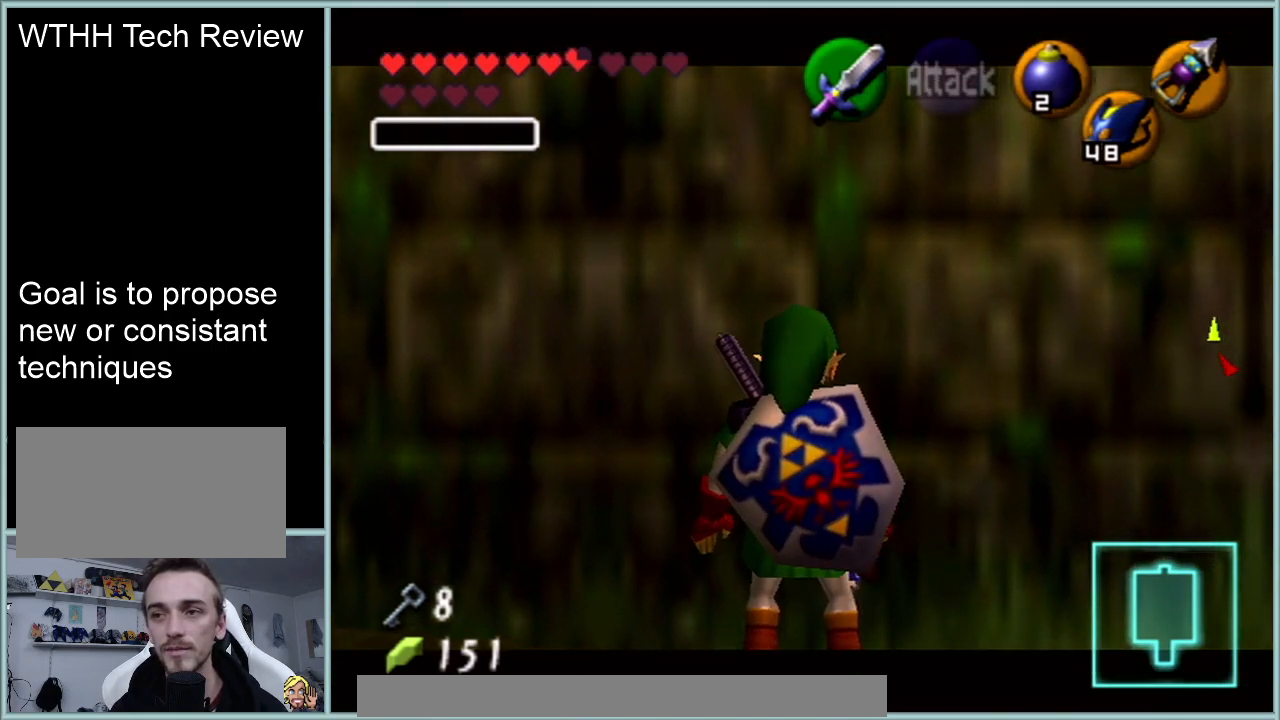
{"buttons": ["Z"], "left_stick": "center", "events": [[300, "left_stick", "down"], [333, "A", "down"], [433, "A", "up"], [433, "left_stick", "center"]]}
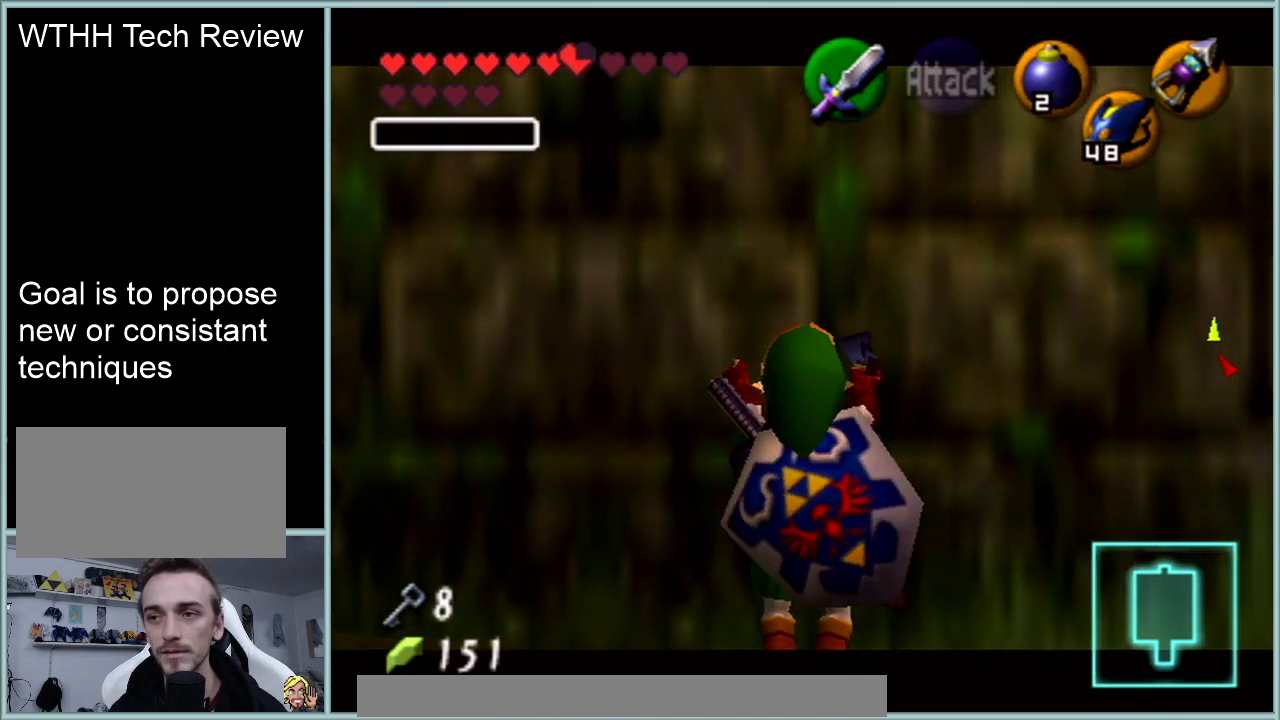
{"buttons": [], "left_stick": "center", "events": [[434, "Z", "up"]]}
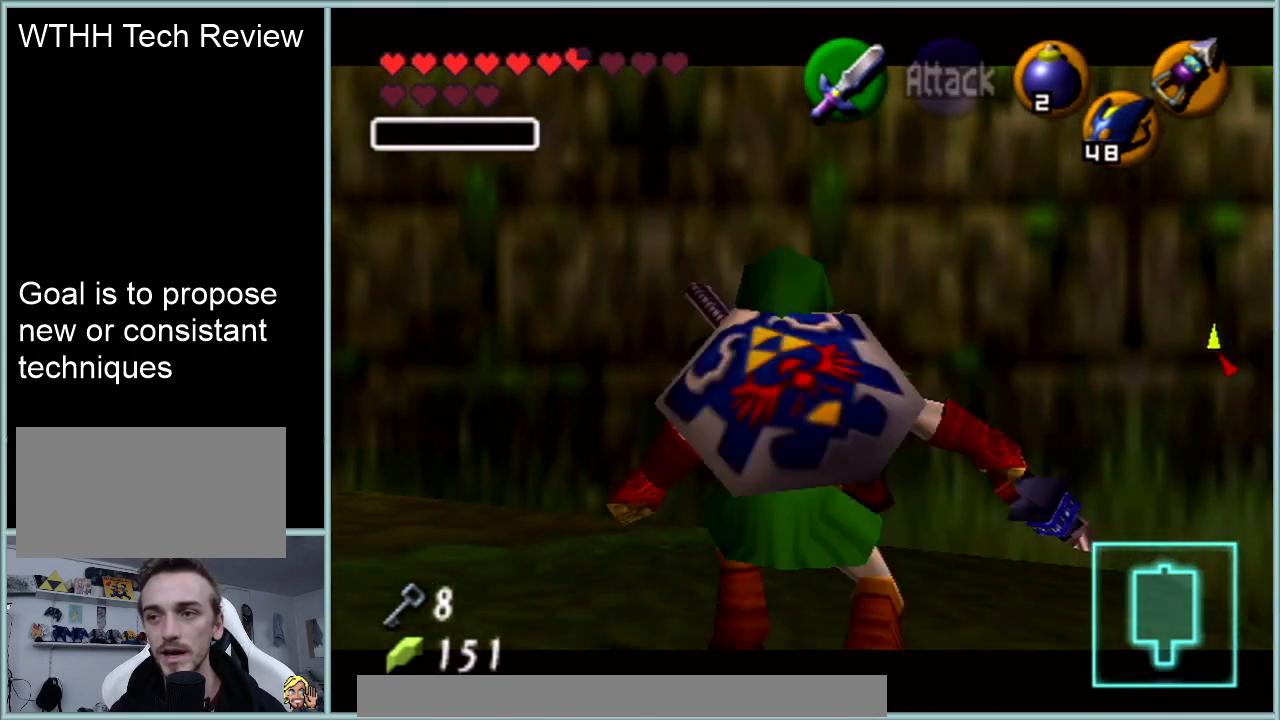
{"buttons": ["Z"], "left_stick": "center", "events": [[66, "Z", "down"], [200, "A", "down"], [350, "A", "up"]]}
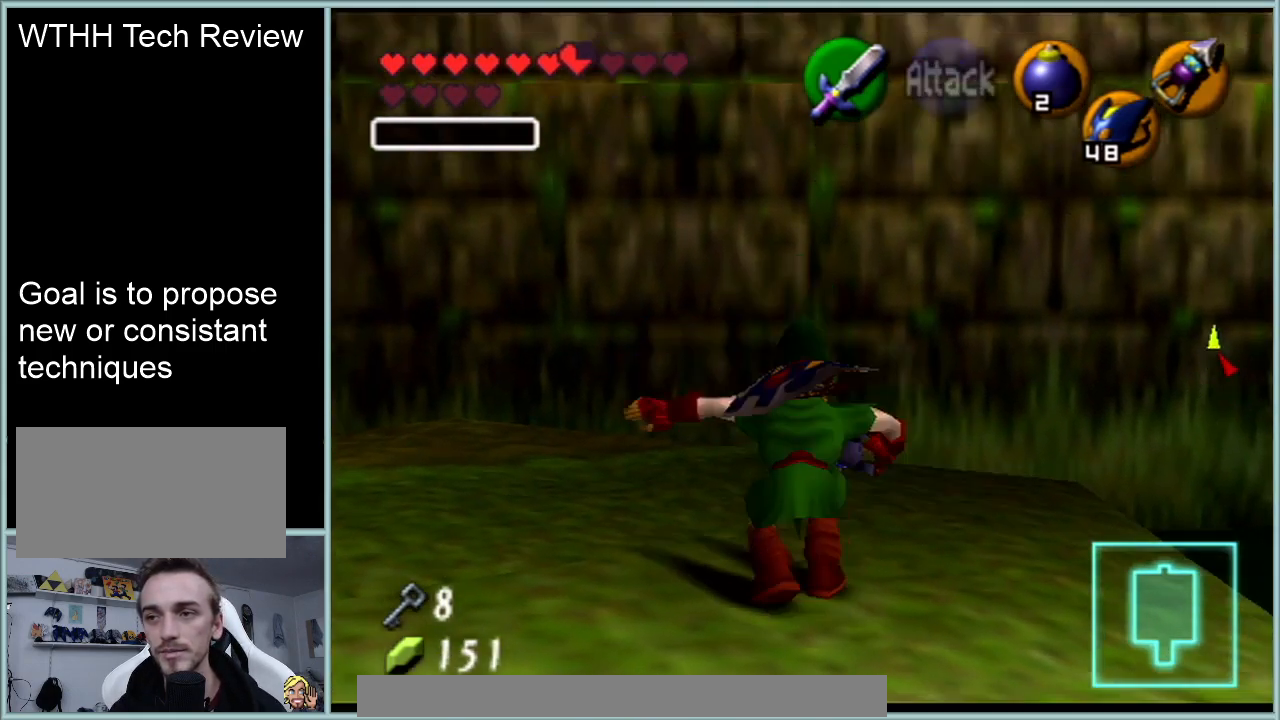
{"buttons": ["Z"], "left_stick": "center", "events": []}
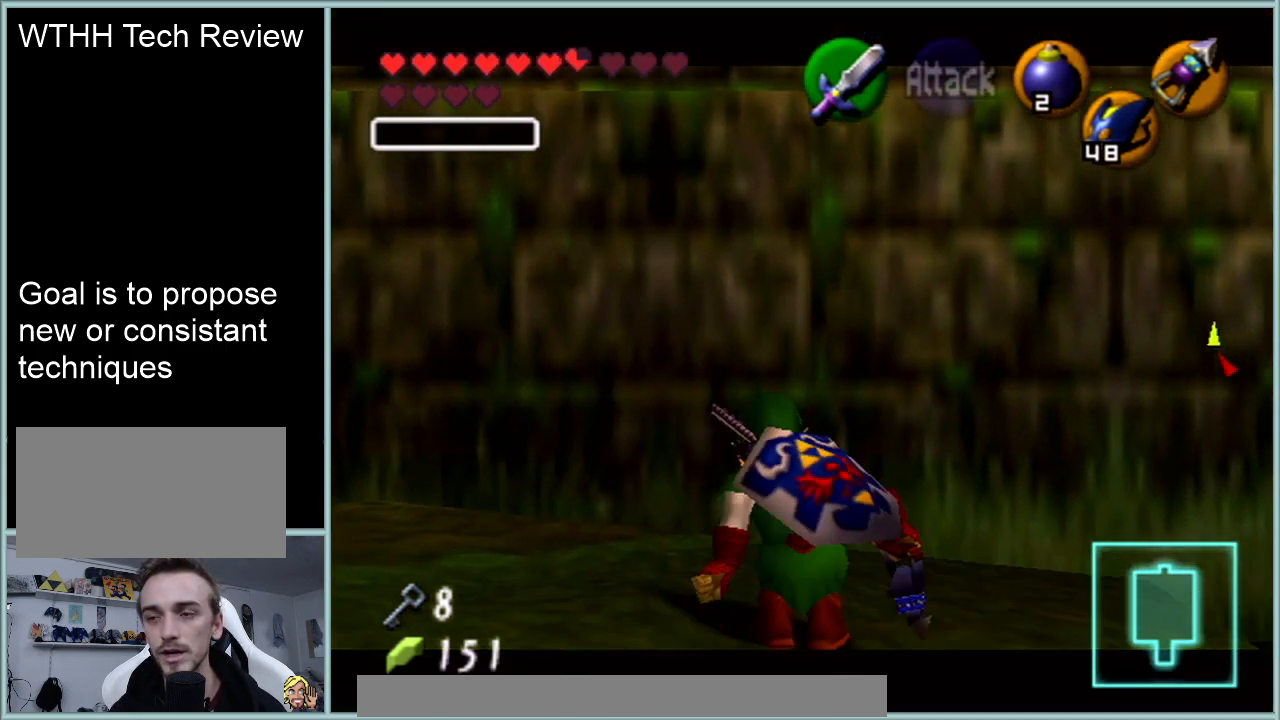
{"buttons": [], "left_stick": "center", "events": [[233, "C_RIGHT", "down"], [267, "Z", "up"], [350, "C_RIGHT", "up"]]}
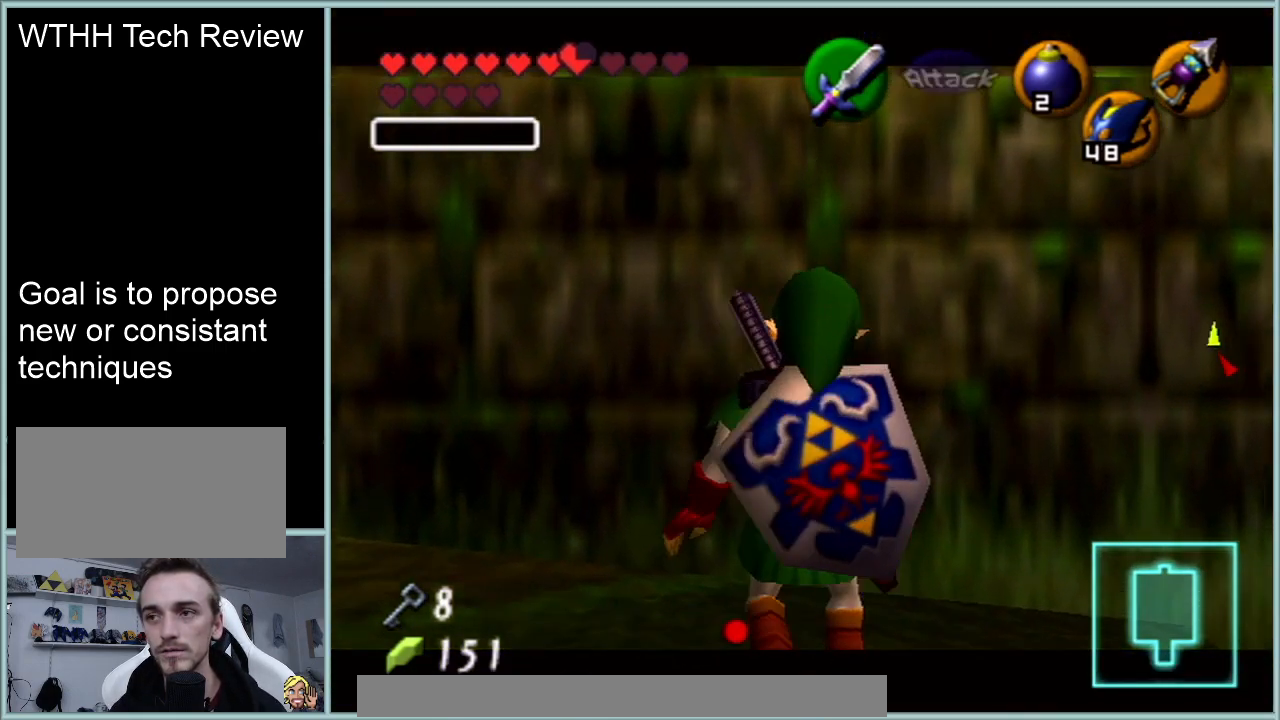
{"buttons": [], "left_stick": "down", "events": [[33, "left_stick", "down"]]}
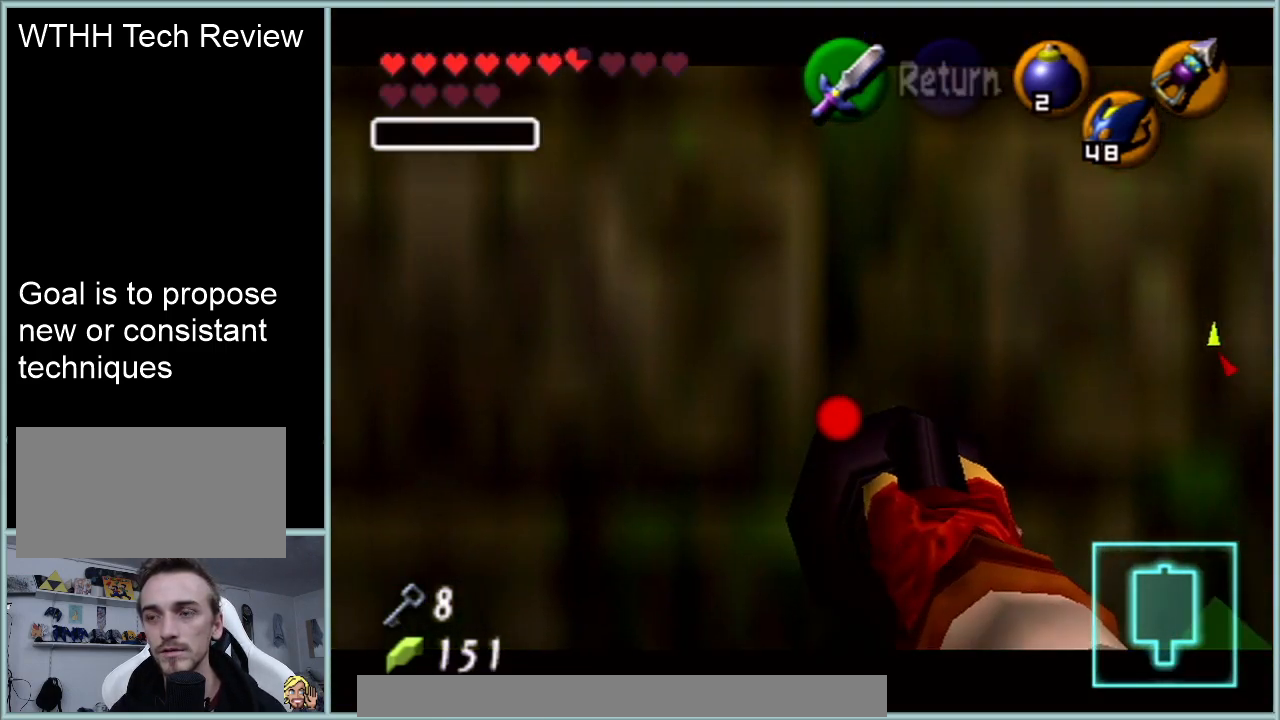
{"buttons": [], "left_stick": "down", "events": []}
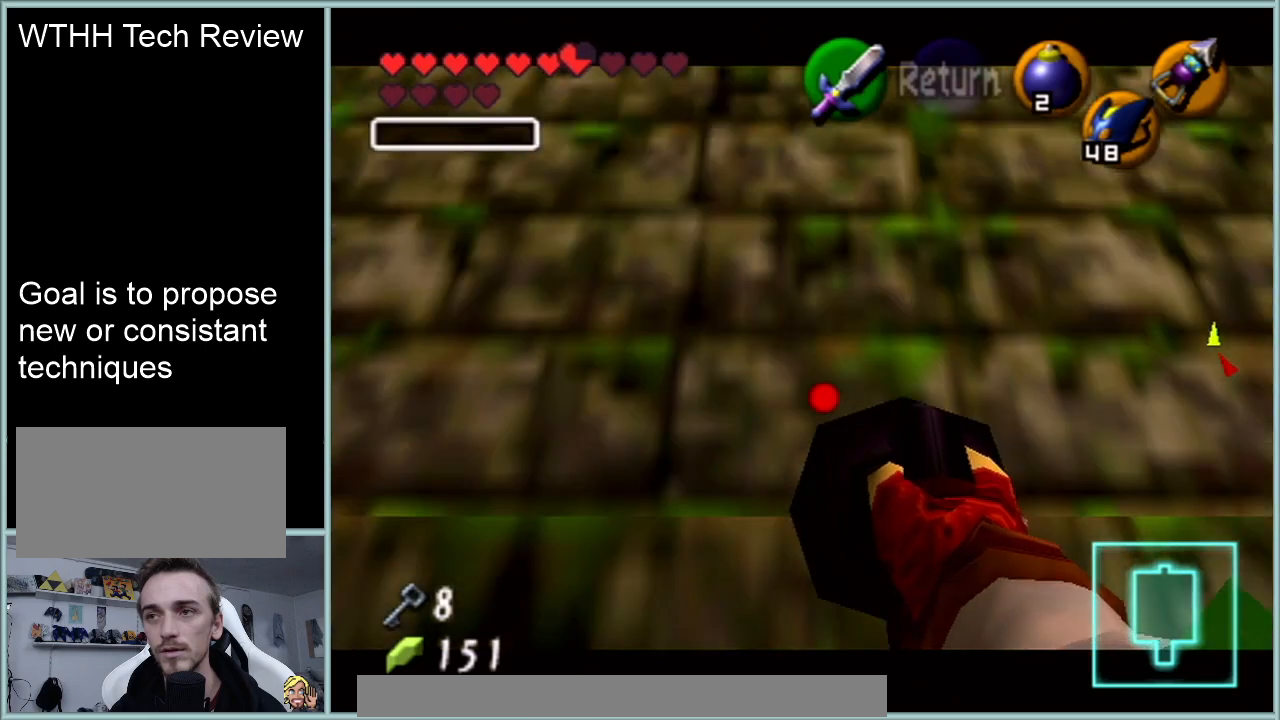
{"buttons": [], "left_stick": "down", "events": []}
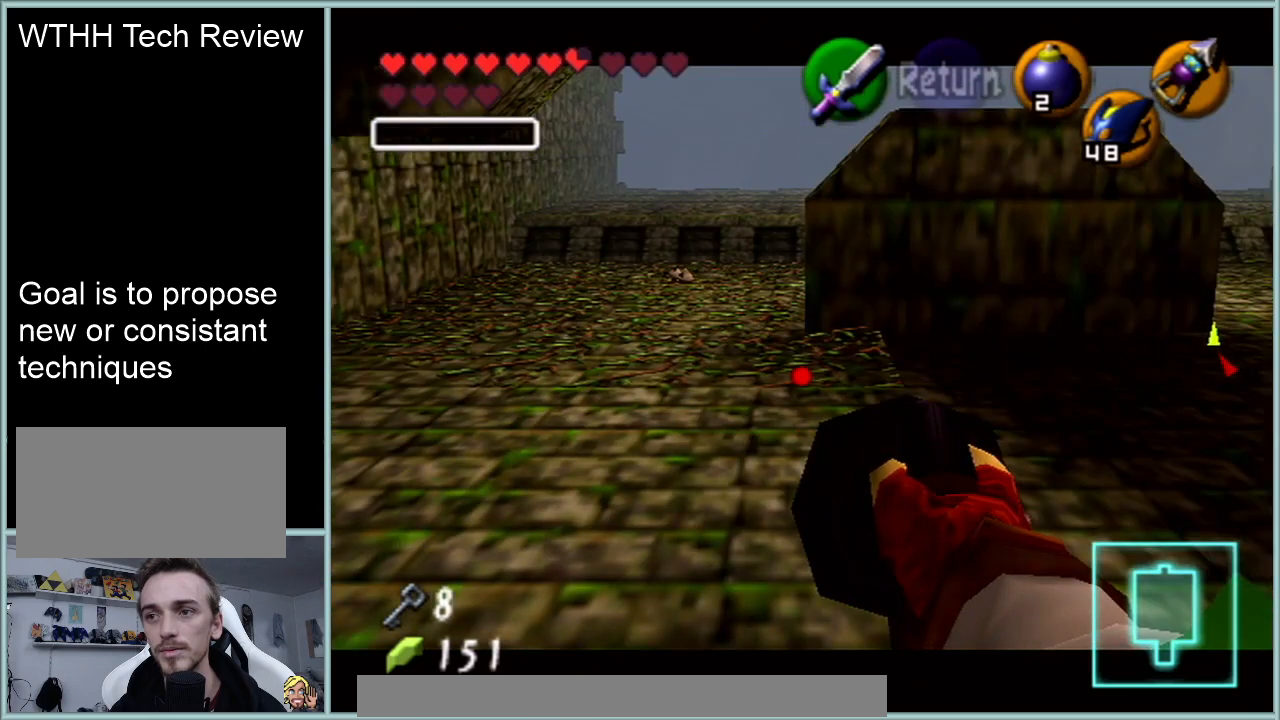
{"buttons": [], "left_stick": "down", "events": [[133, "C_RIGHT", "down"], [283, "C_RIGHT", "up"]]}
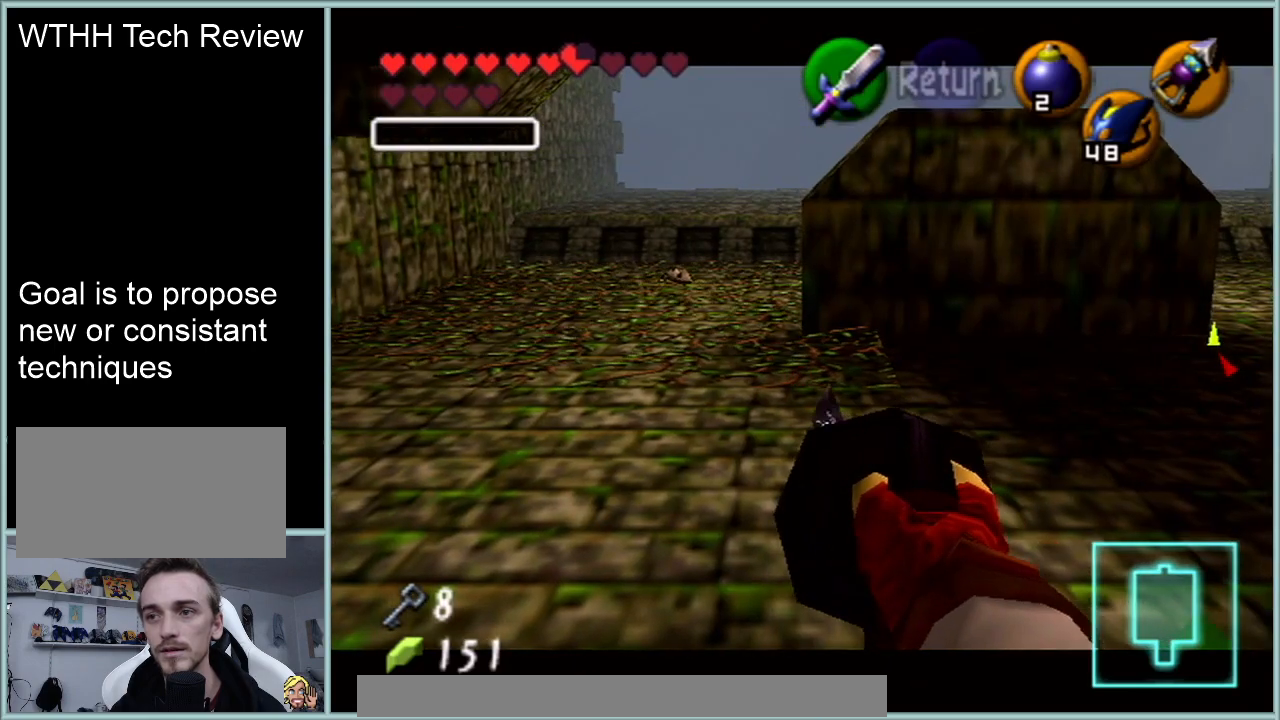
{"buttons": [], "left_stick": "down", "events": []}
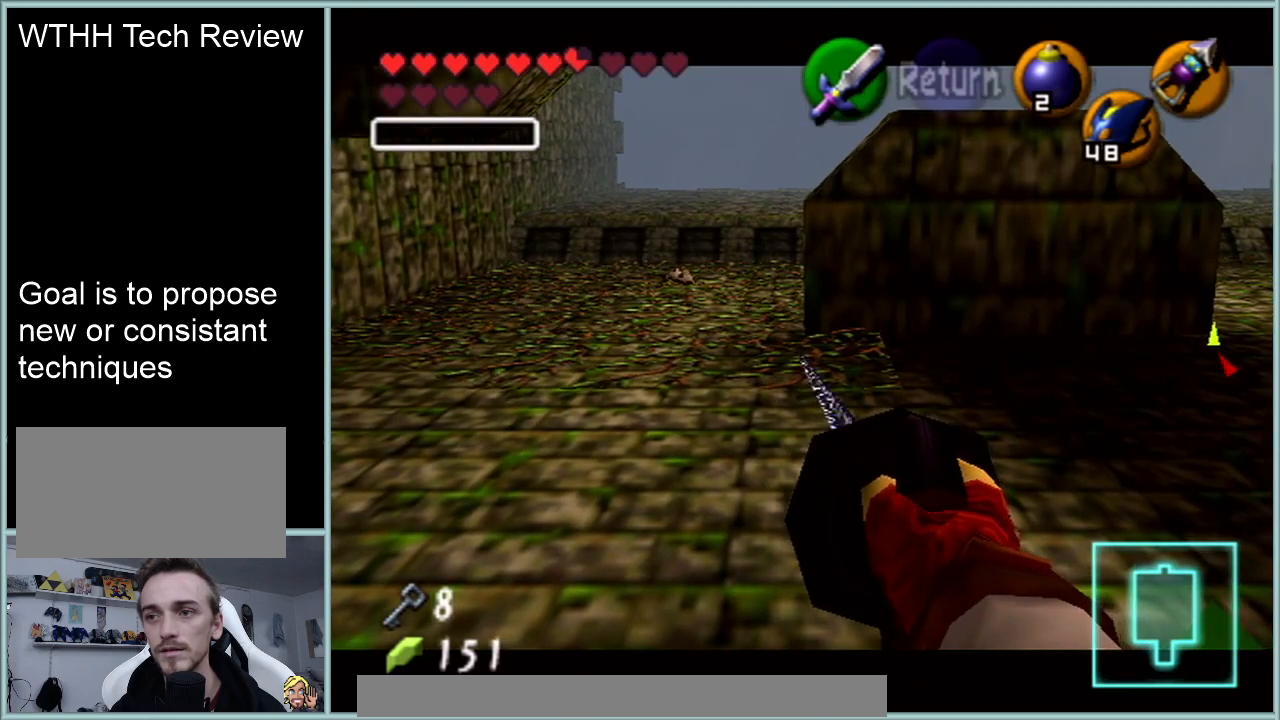
{"buttons": [], "left_stick": "up", "events": [[267, "left_stick", "center"], [317, "left_stick", "up"]]}
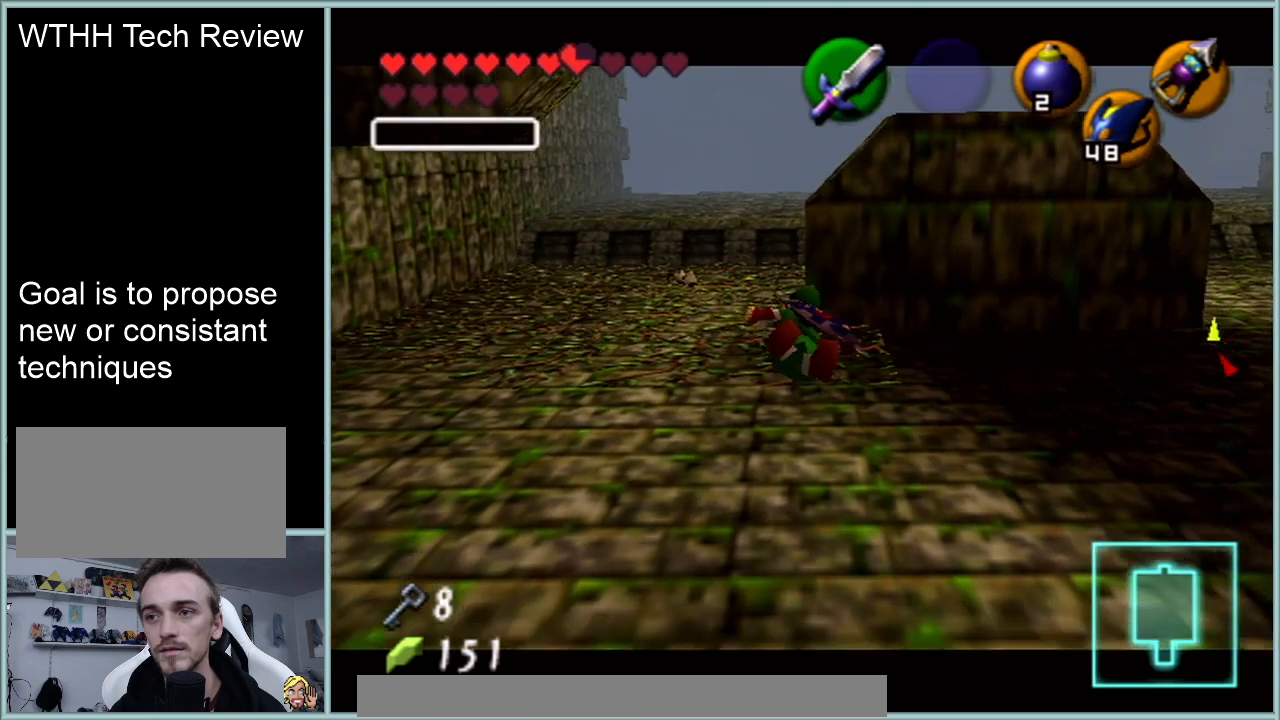
{"buttons": [], "left_stick": "up", "events": []}
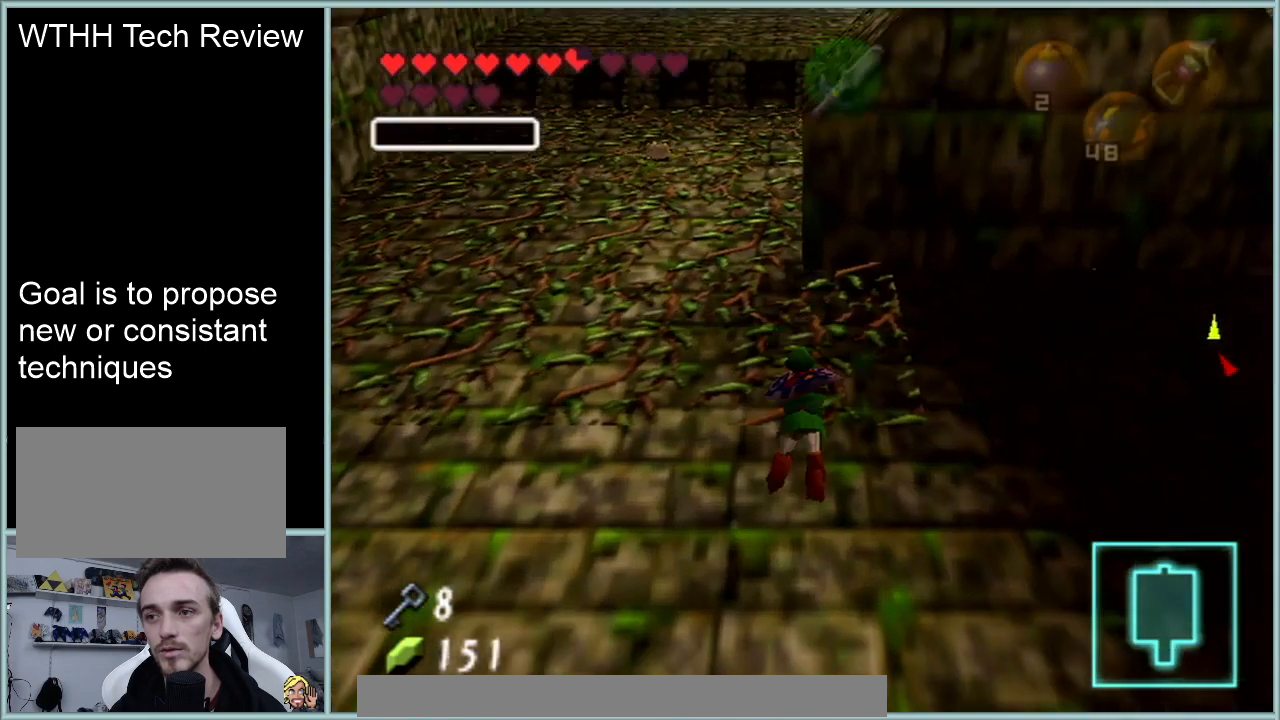
{"buttons": [], "left_stick": "up", "events": []}